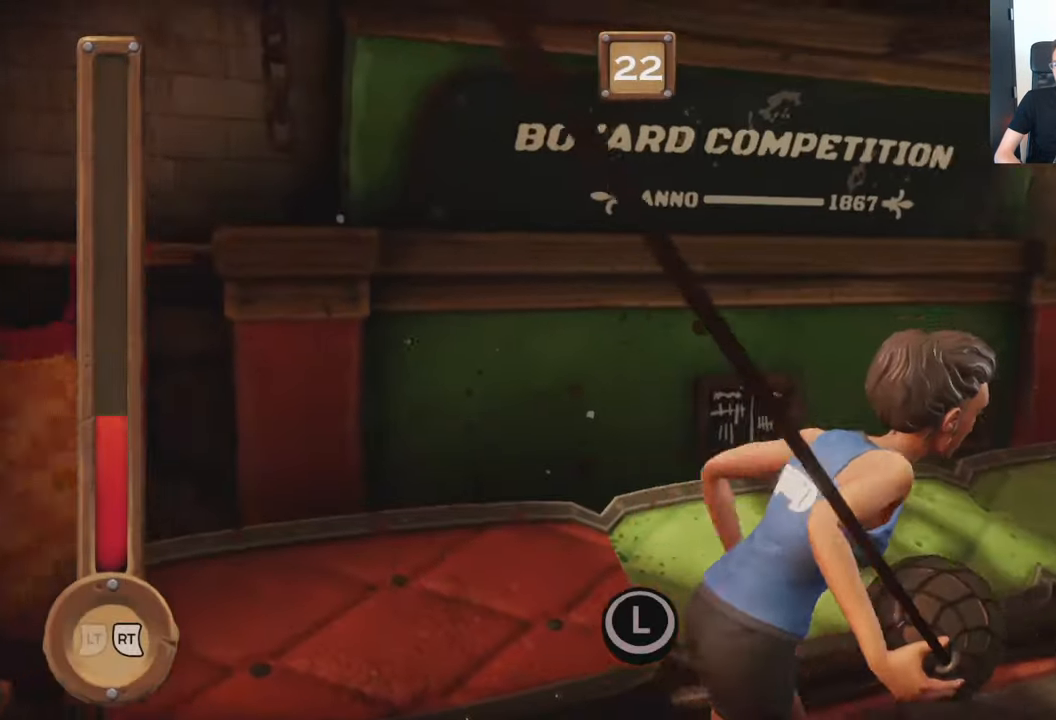
Gameplay with a controller (Xbox layout); each line is a JSON object with the inputs held at the frame after it. "events" lists button and stick changes between this image and that frame as [ms after this image, input, new state], when the widget could be followed in between. Not read: L3 R3.
{"buttons": ["R2"], "left_stick": "center", "right_stick": "center", "events": []}
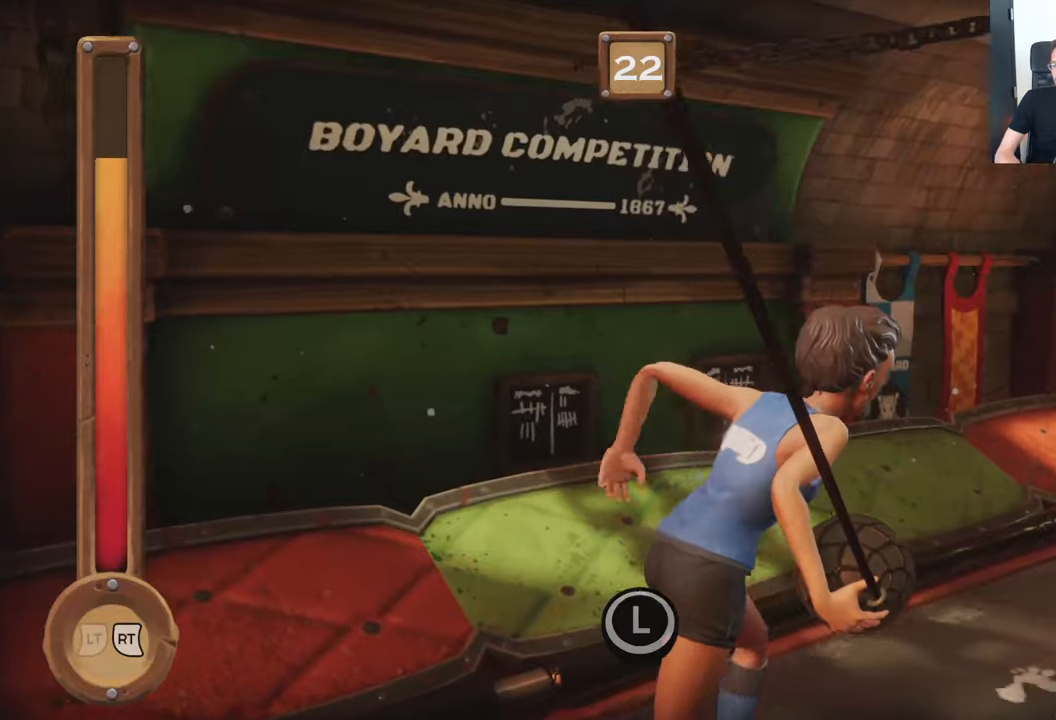
{"buttons": ["L2", "R2"], "left_stick": "center", "right_stick": "center", "events": [[33, "L2", "down"], [250, "R2", "up"], [300, "R2", "down"]]}
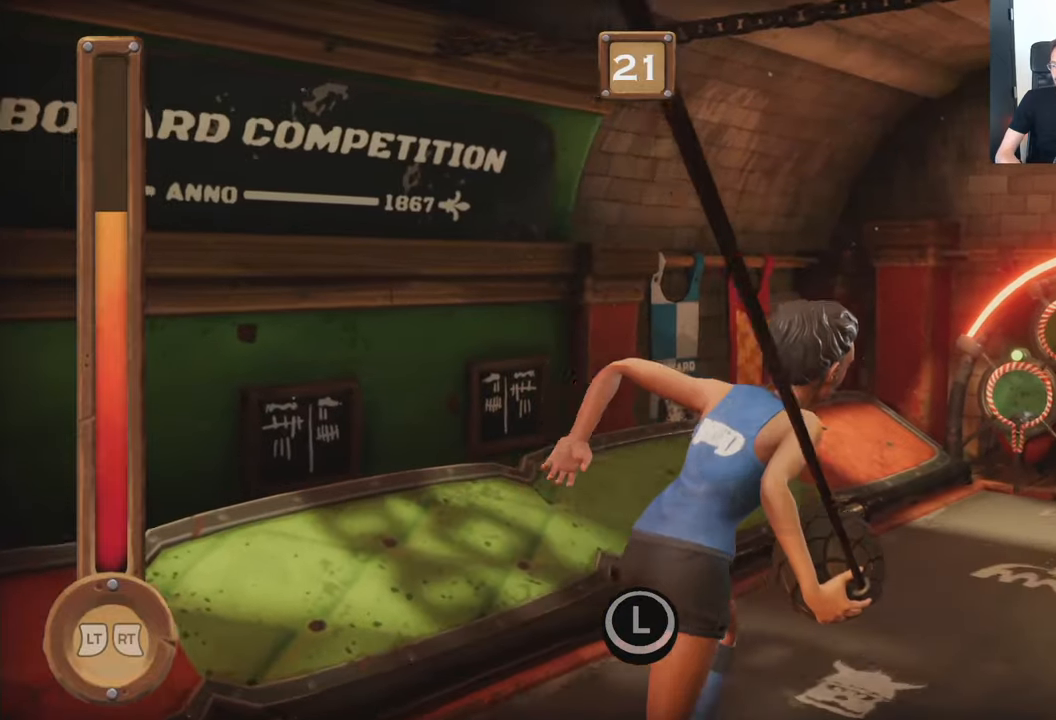
{"buttons": ["L2"], "left_stick": "center", "right_stick": "center", "events": [[183, "R2", "up"]]}
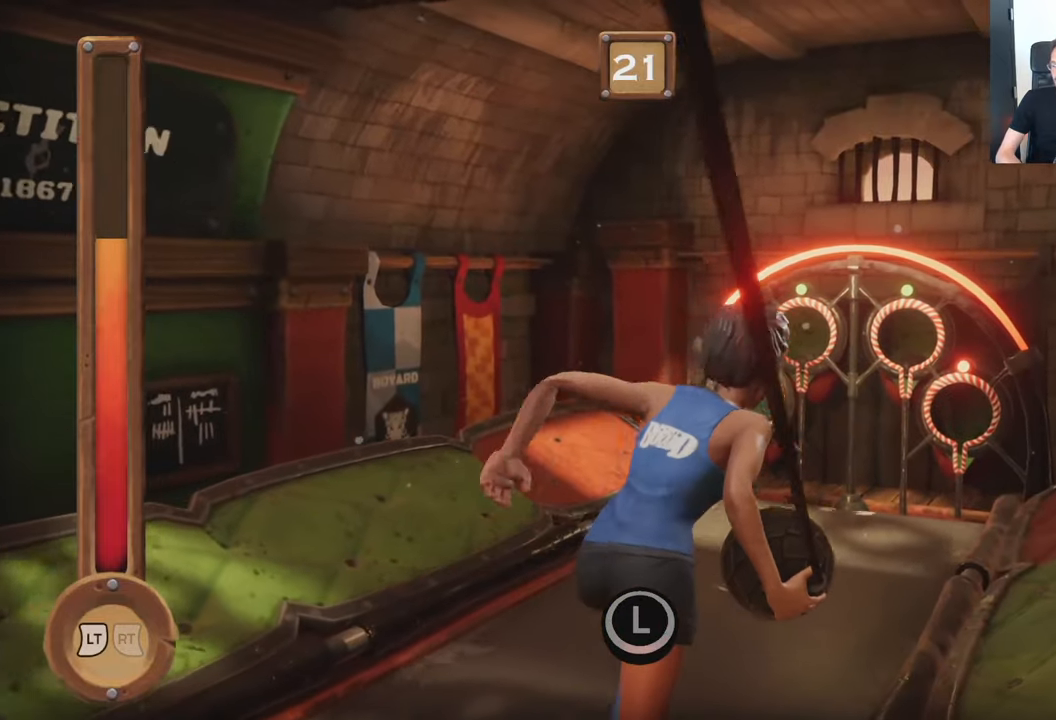
{"buttons": ["L2", "R2"], "left_stick": "center", "right_stick": "center", "events": [[233, "R2", "down"]]}
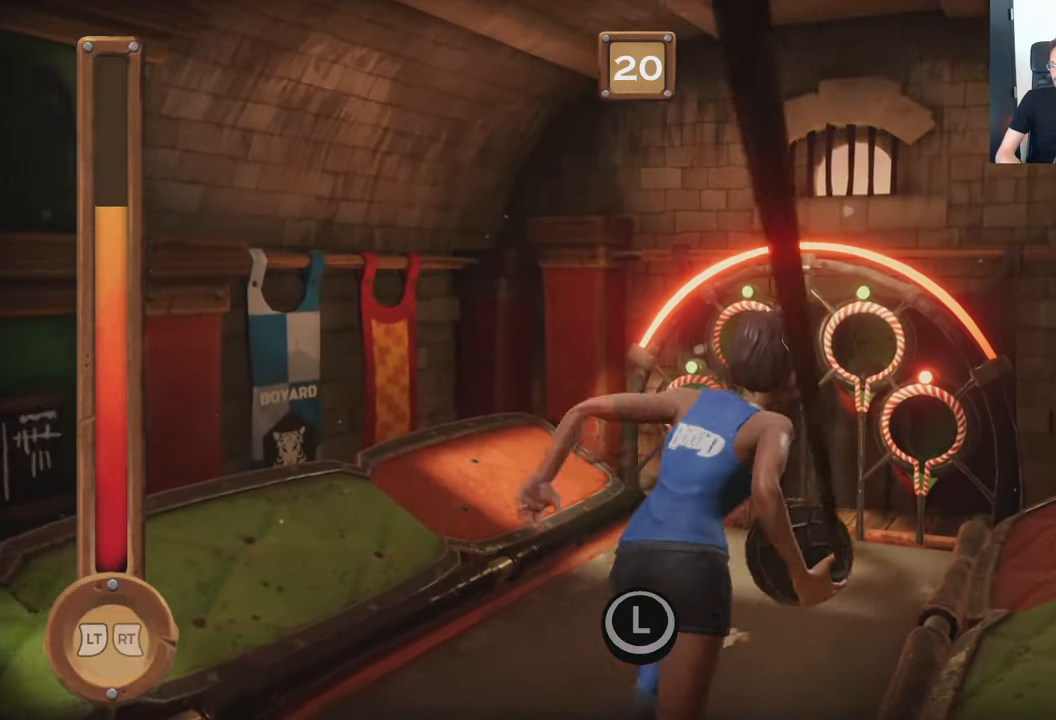
{"buttons": ["L2", "R2"], "left_stick": "center", "right_stick": "center", "events": []}
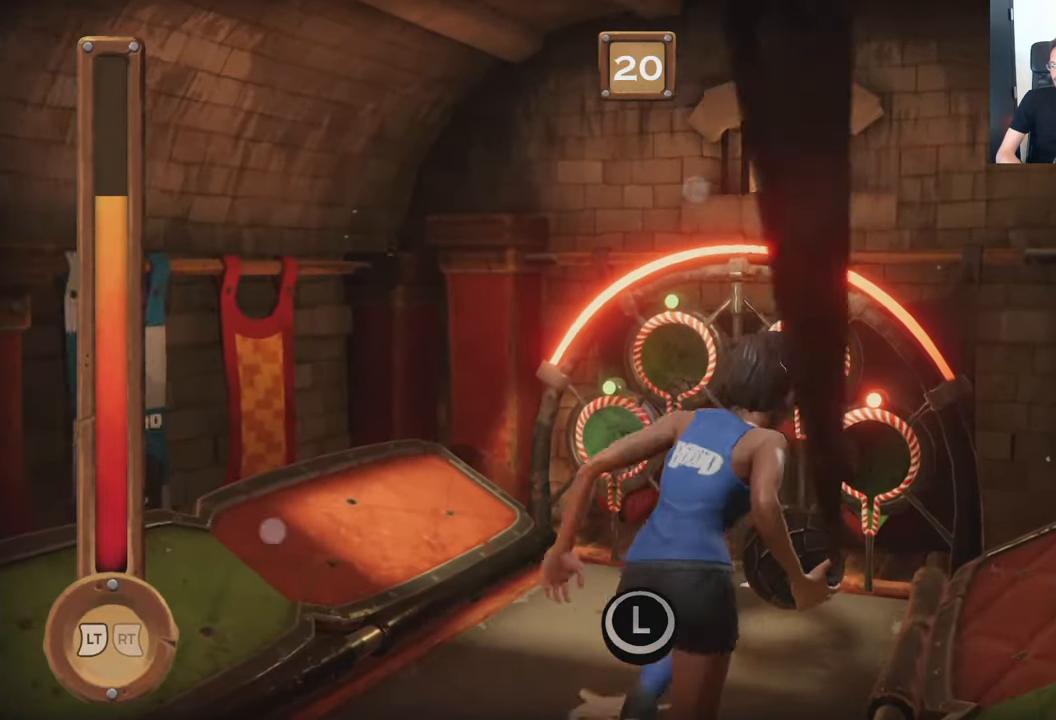
{"buttons": ["L2", "R2"], "left_stick": "center", "right_stick": "center", "events": [[400, "L2", "up"], [466, "L2", "down"]]}
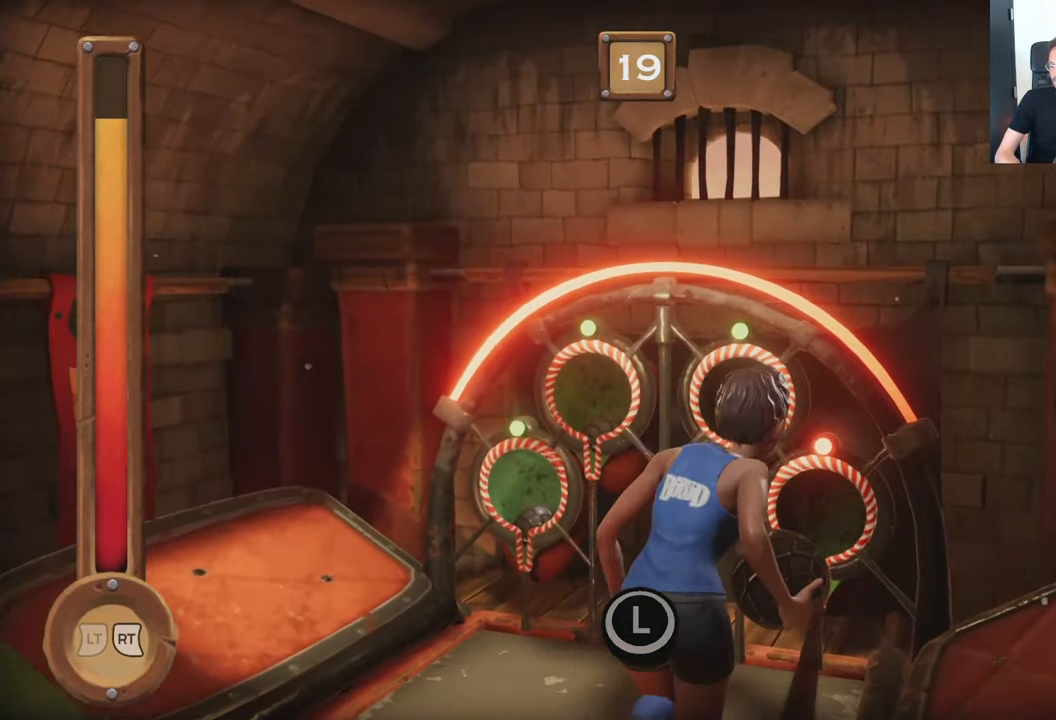
{"buttons": ["A", "L2", "R2"], "left_stick": "center", "right_stick": "center", "events": [[33, "A", "down"]]}
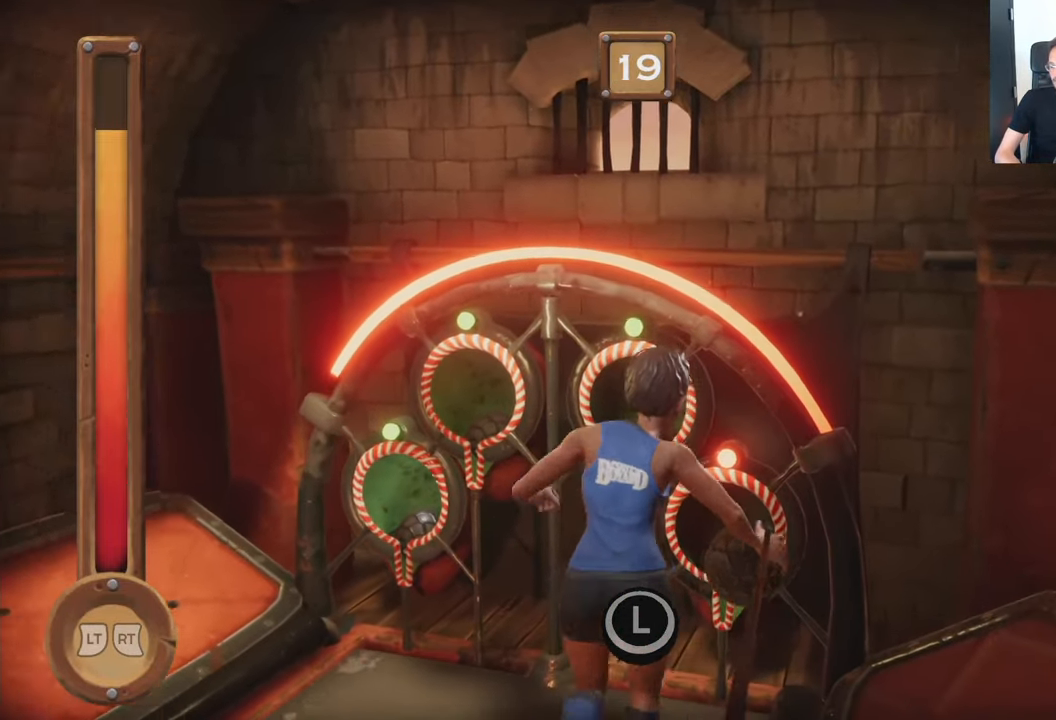
{"buttons": ["L2", "R2"], "left_stick": "center", "right_stick": "center", "events": [[150, "A", "up"], [300, "R2", "up"], [400, "R2", "down"]]}
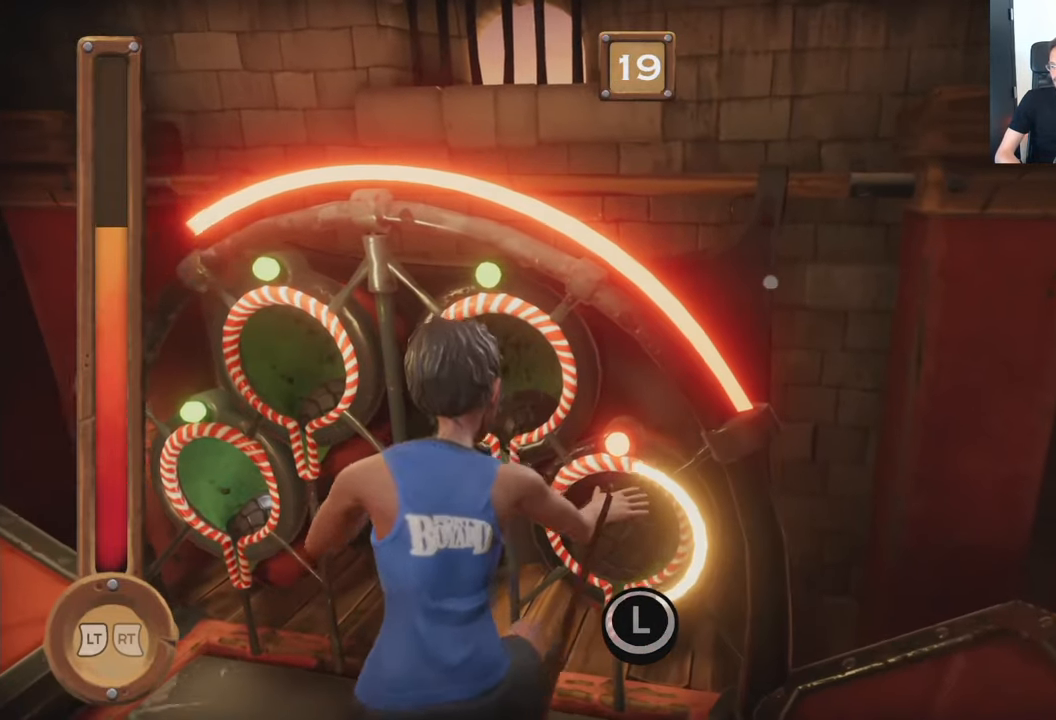
{"buttons": ["R2"], "left_stick": "center", "right_stick": "center", "events": [[200, "L2", "up"]]}
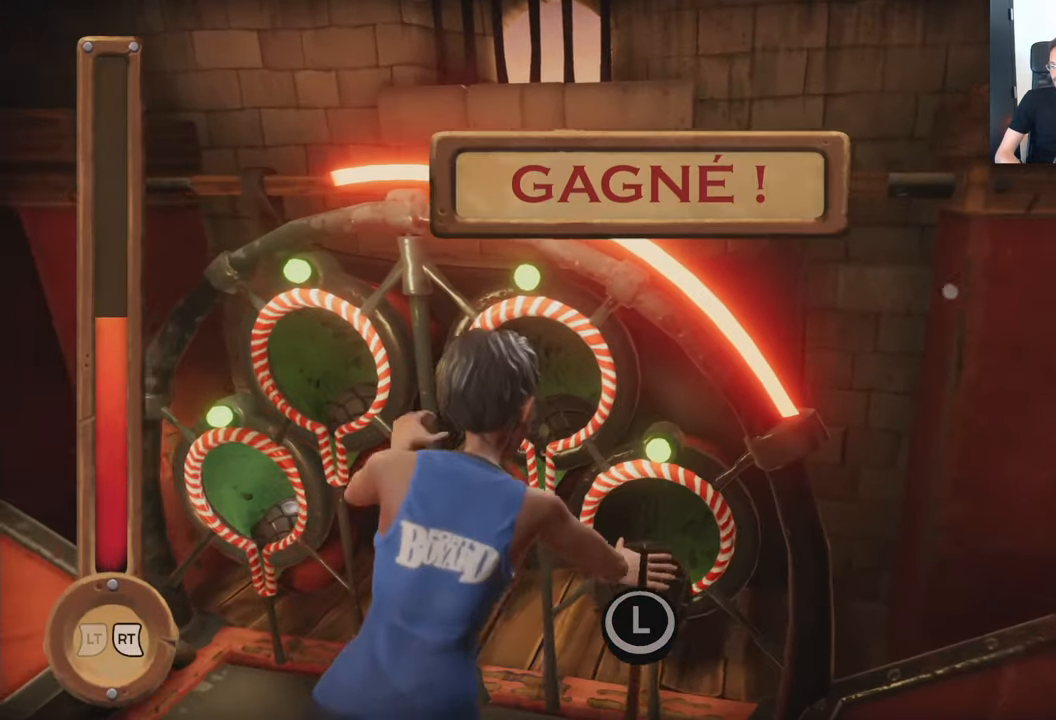
{"buttons": ["R2"], "left_stick": "center", "right_stick": "center", "events": []}
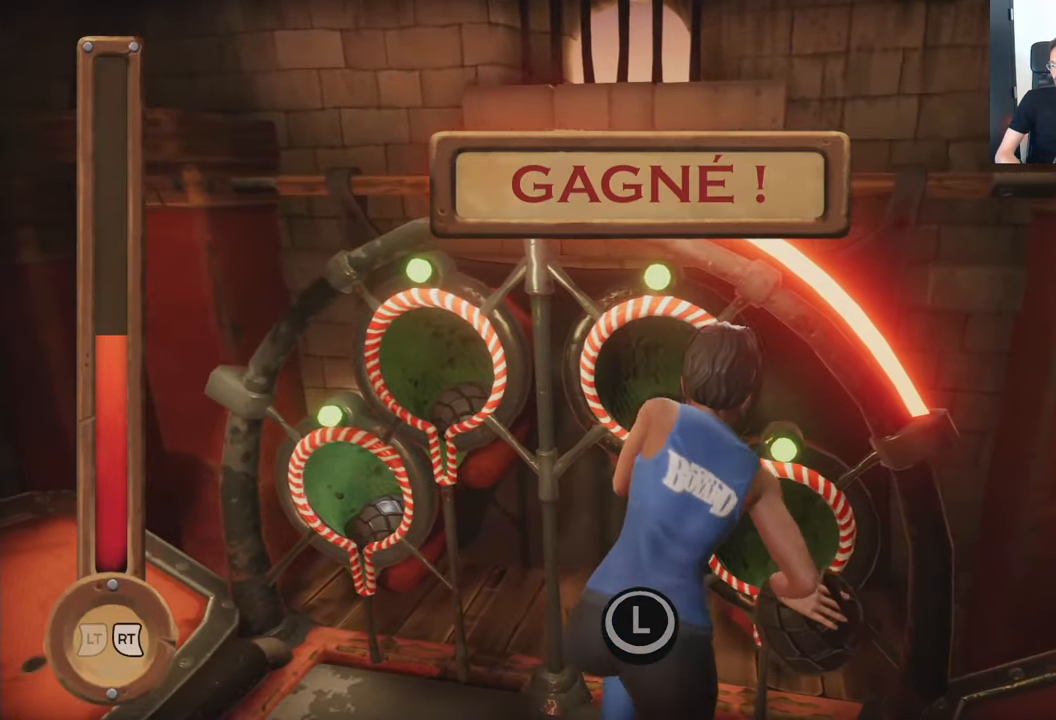
{"buttons": ["R2"], "left_stick": "center", "right_stick": "center", "events": []}
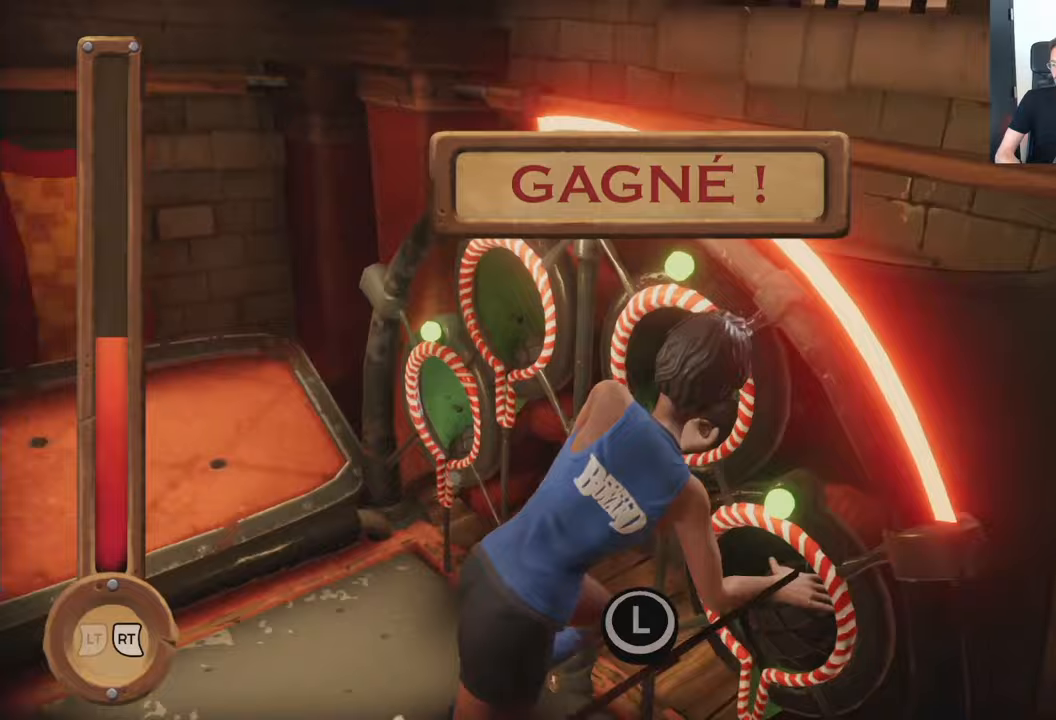
{"buttons": ["R2"], "left_stick": "center", "right_stick": "center", "events": []}
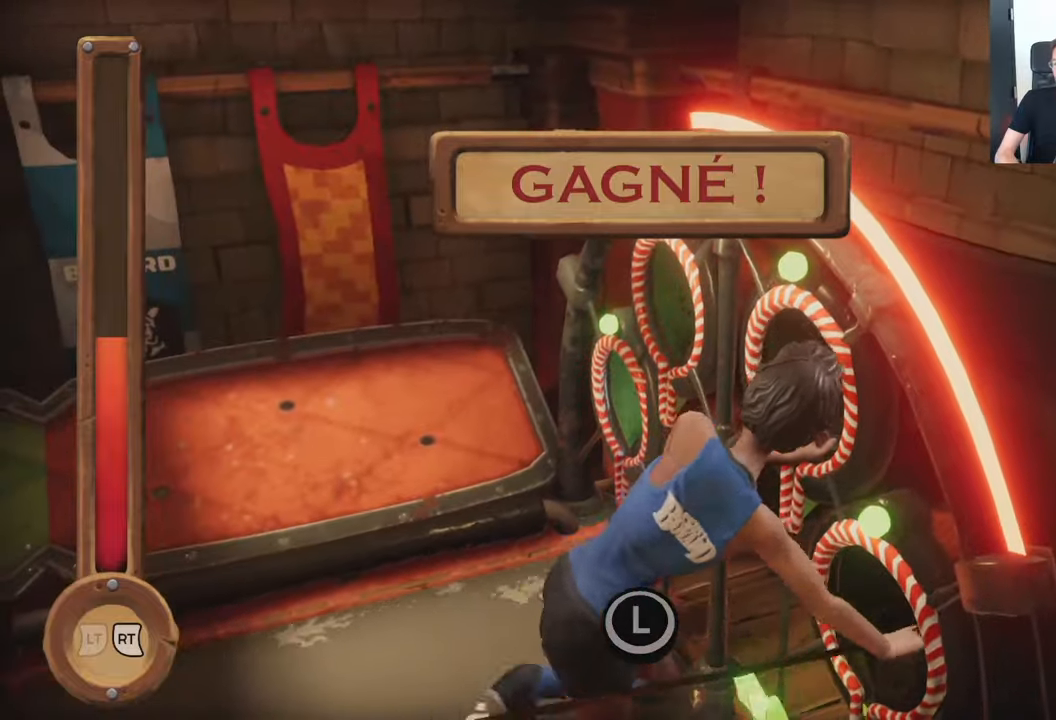
{"buttons": ["R2"], "left_stick": "center", "right_stick": "center", "events": []}
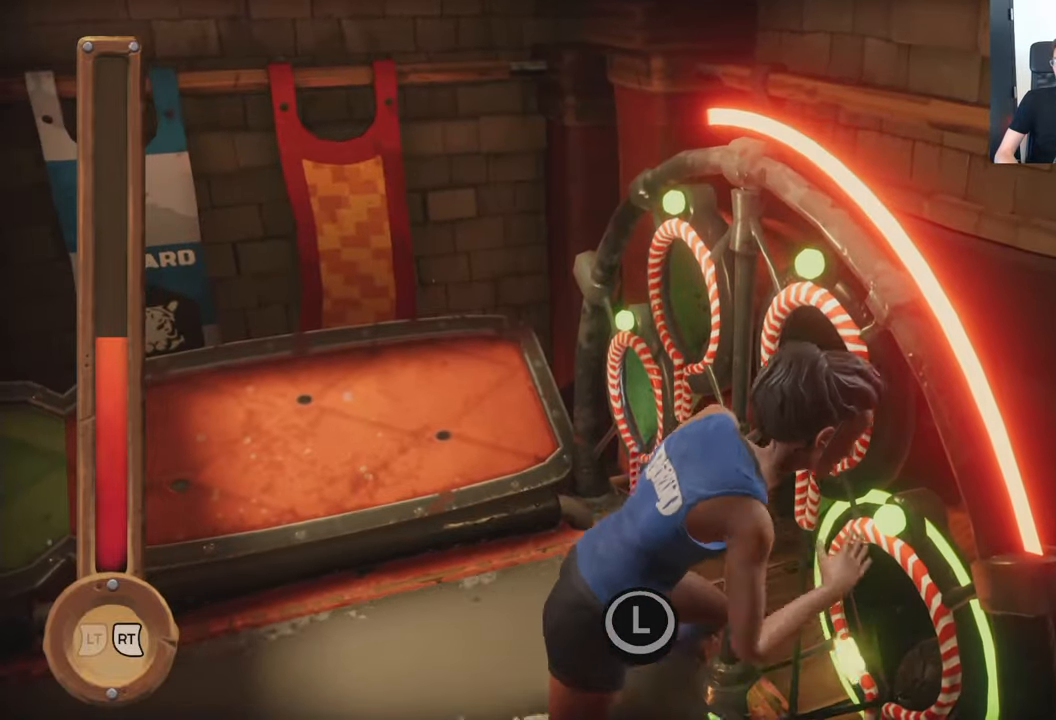
{"buttons": ["R2"], "left_stick": "center", "right_stick": "center", "events": []}
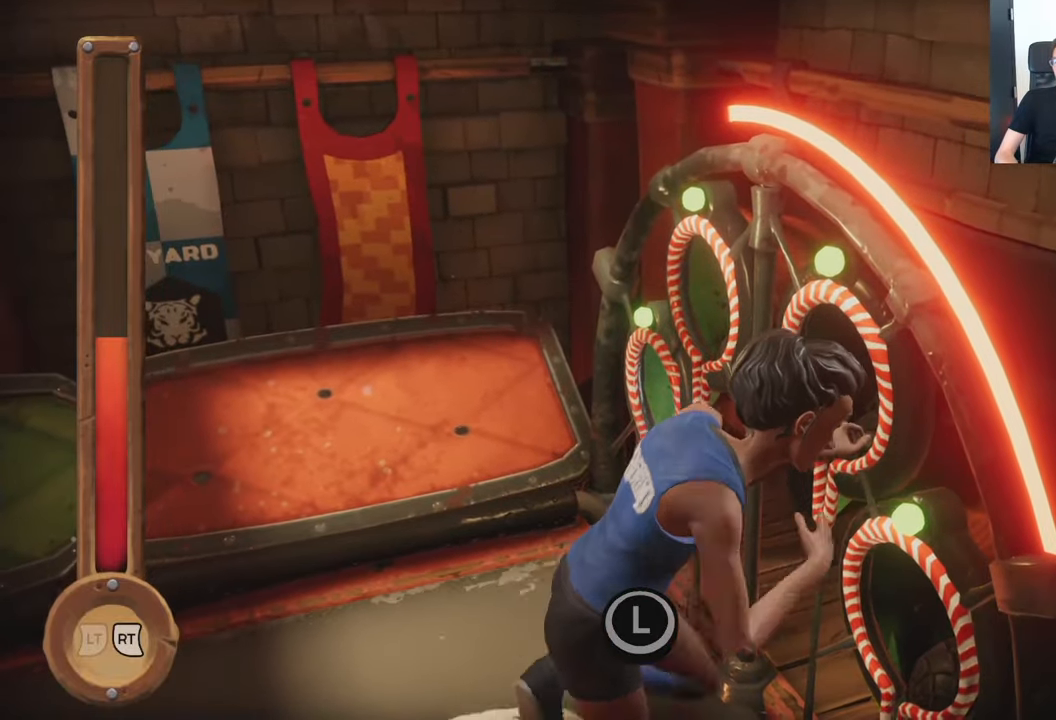
{"buttons": ["R2"], "left_stick": "center", "right_stick": "center", "events": []}
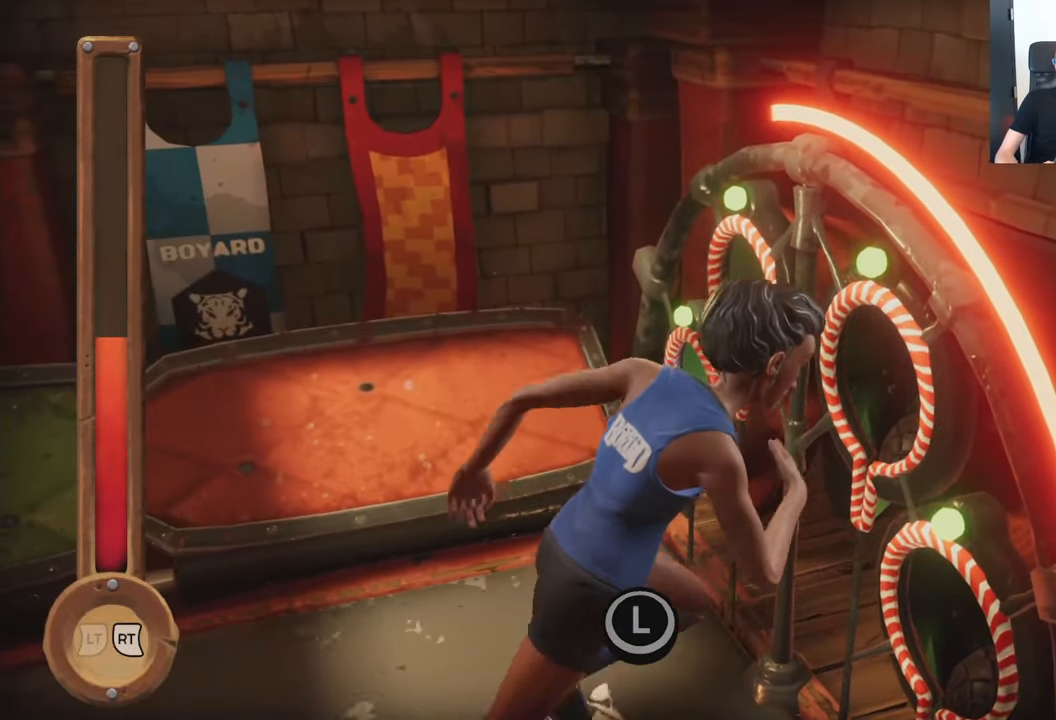
{"buttons": ["R2"], "left_stick": "center", "right_stick": "center", "events": []}
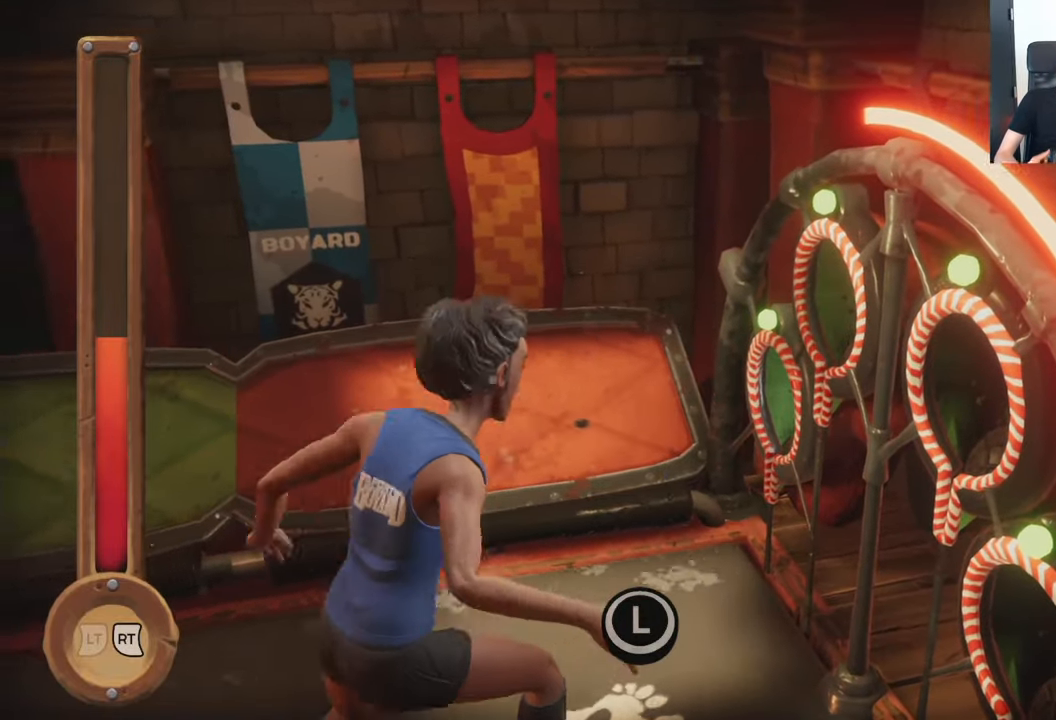
{"buttons": ["R2"], "left_stick": "center", "right_stick": "center", "events": []}
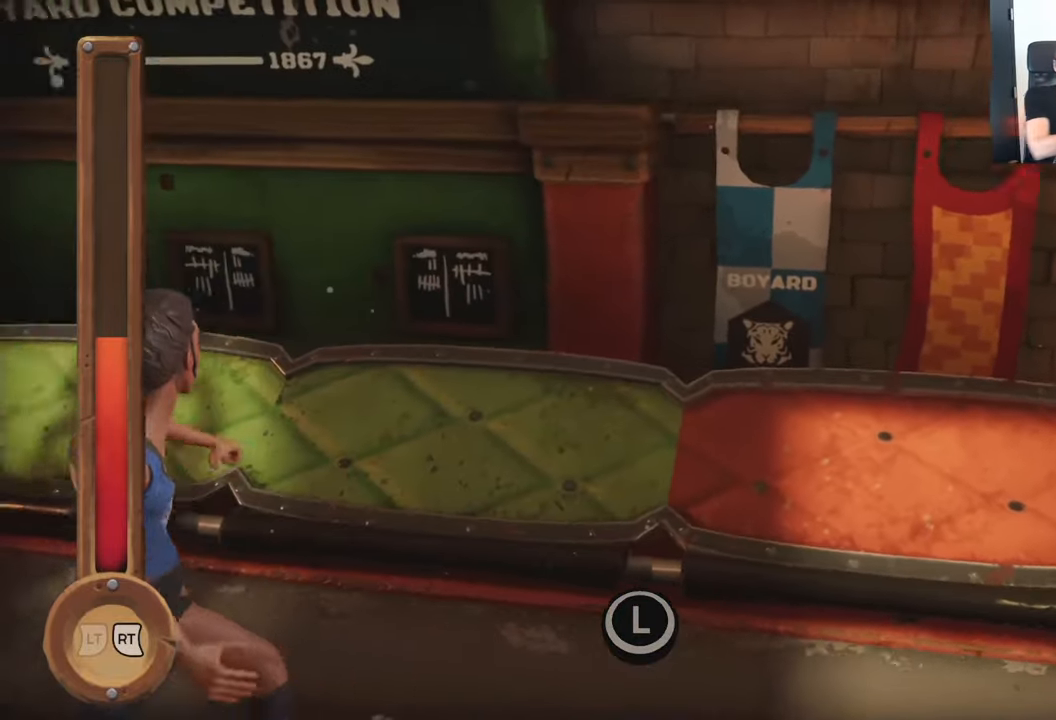
{"buttons": ["R2"], "left_stick": "center", "right_stick": "center", "events": []}
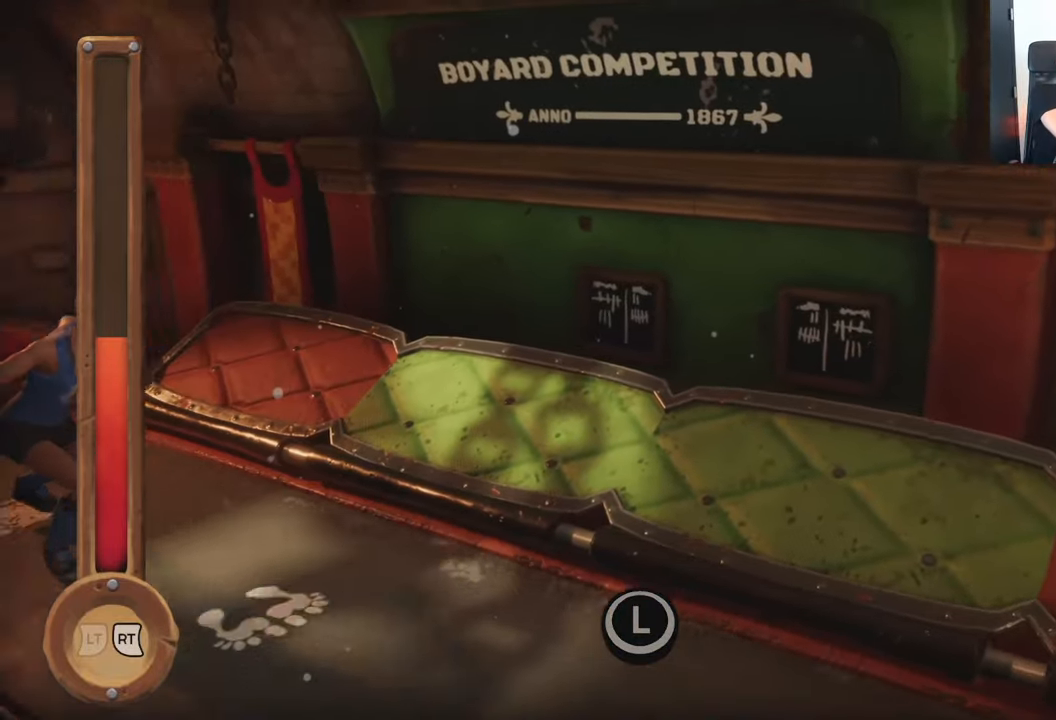
{"buttons": ["R2"], "left_stick": "center", "right_stick": "center", "events": []}